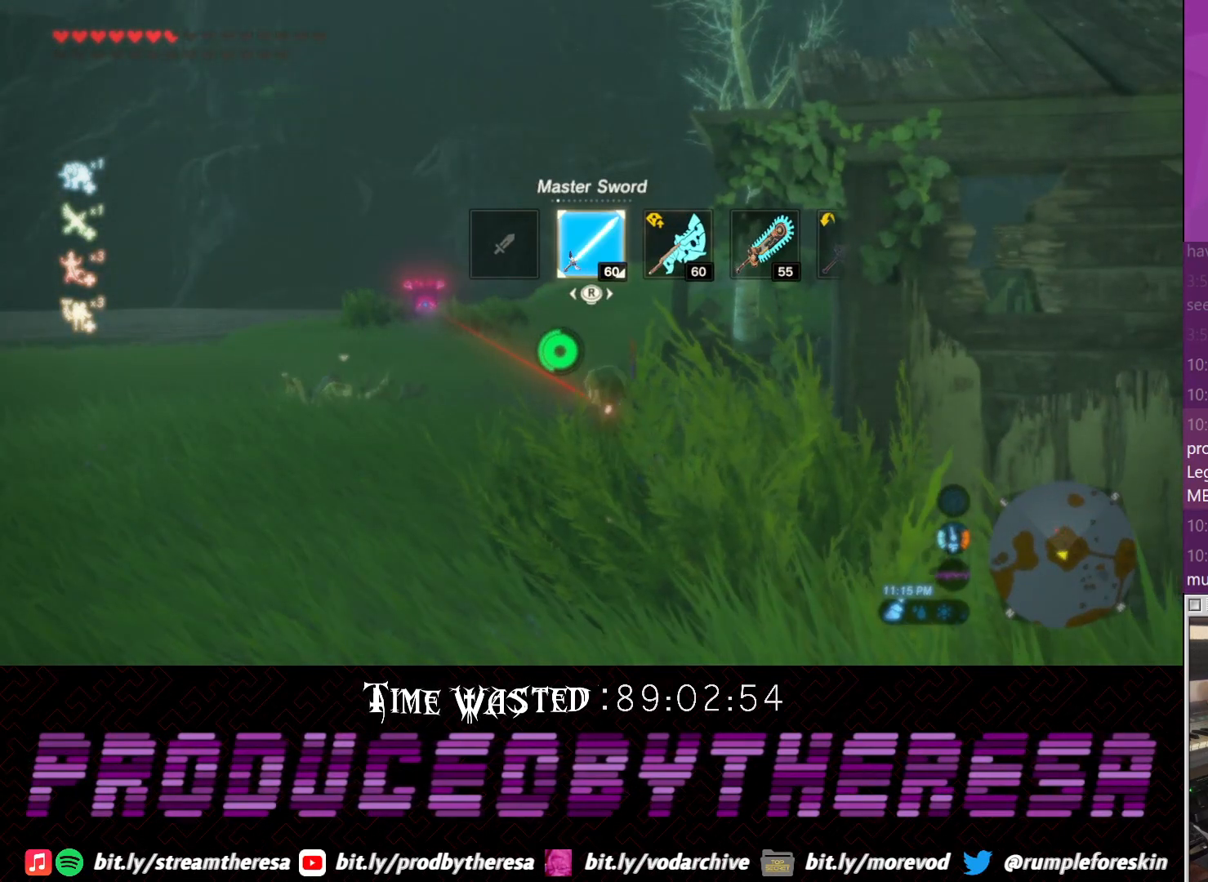
Gameplay with a controller (PlayStation layout); each line is a JSON object with the inputs held at the frame after it. "events" lists button and stick changes between this image and that frame as [ms after this image, input, new state], when the widget could be followed in between. Not read: DPAD_LEFT DPAD_UP R3.
{"buttons": [], "left_stick": "center", "right_stick": "center", "events": []}
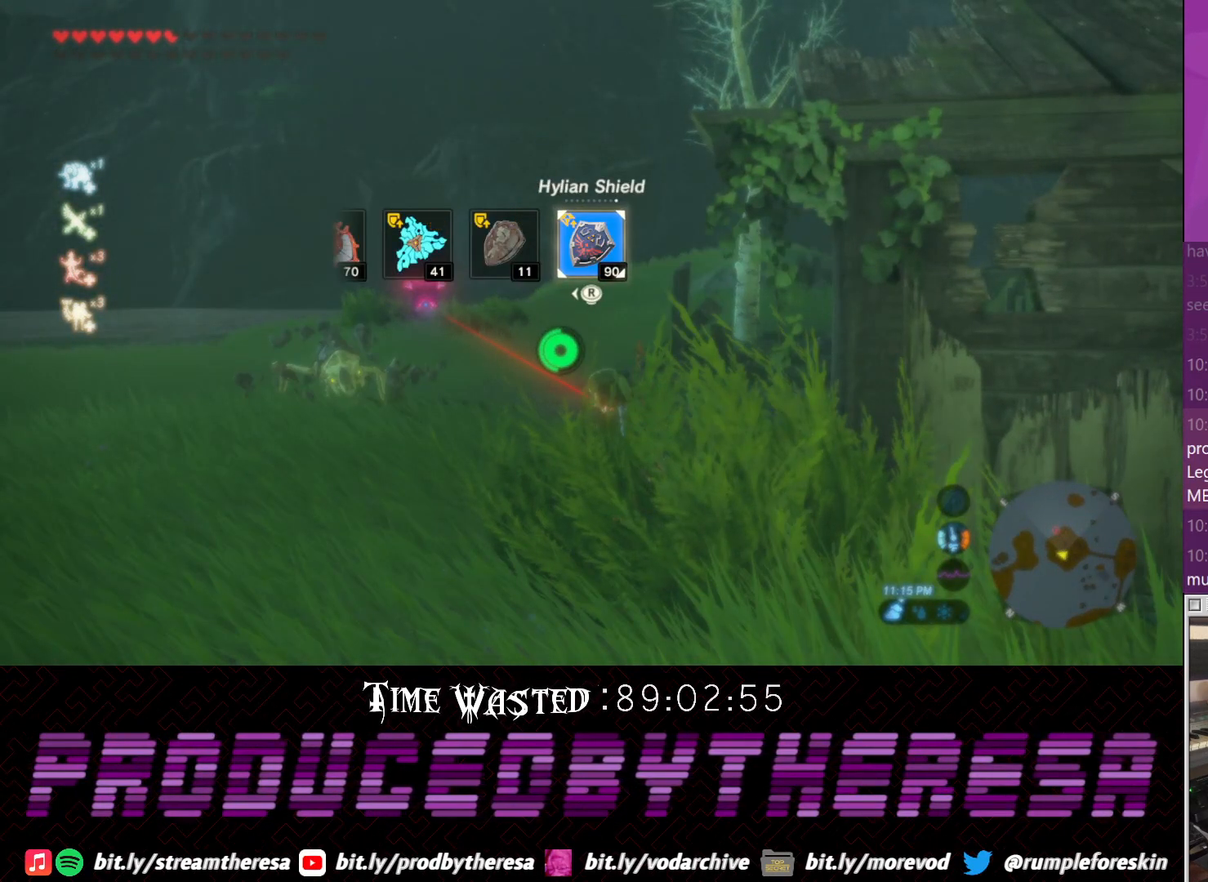
{"buttons": [], "left_stick": "center", "right_stick": "left", "events": [[117, "right_stick", "left"], [300, "right_stick", "center"], [350, "right_stick", "left"]]}
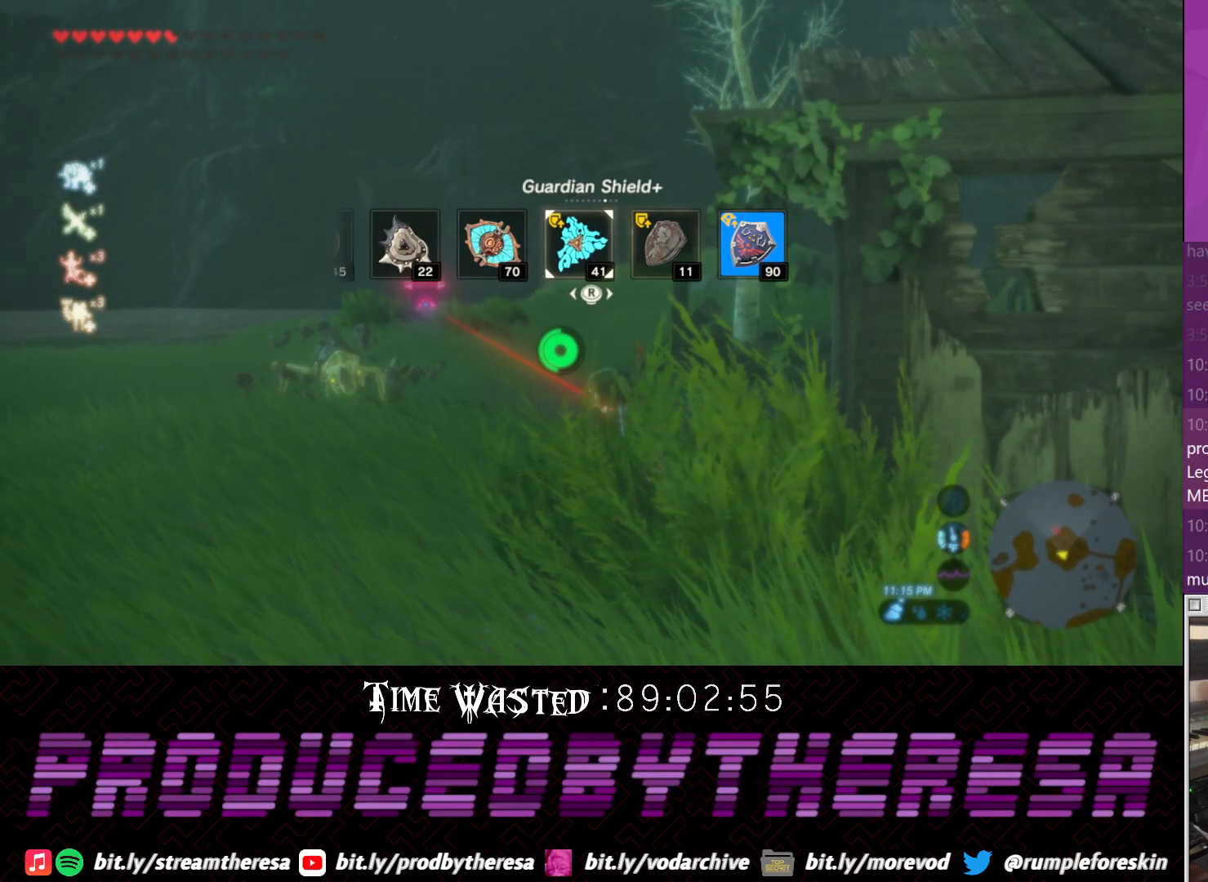
{"buttons": [], "left_stick": "center", "right_stick": "center", "events": [[33, "right_stick", "center"]]}
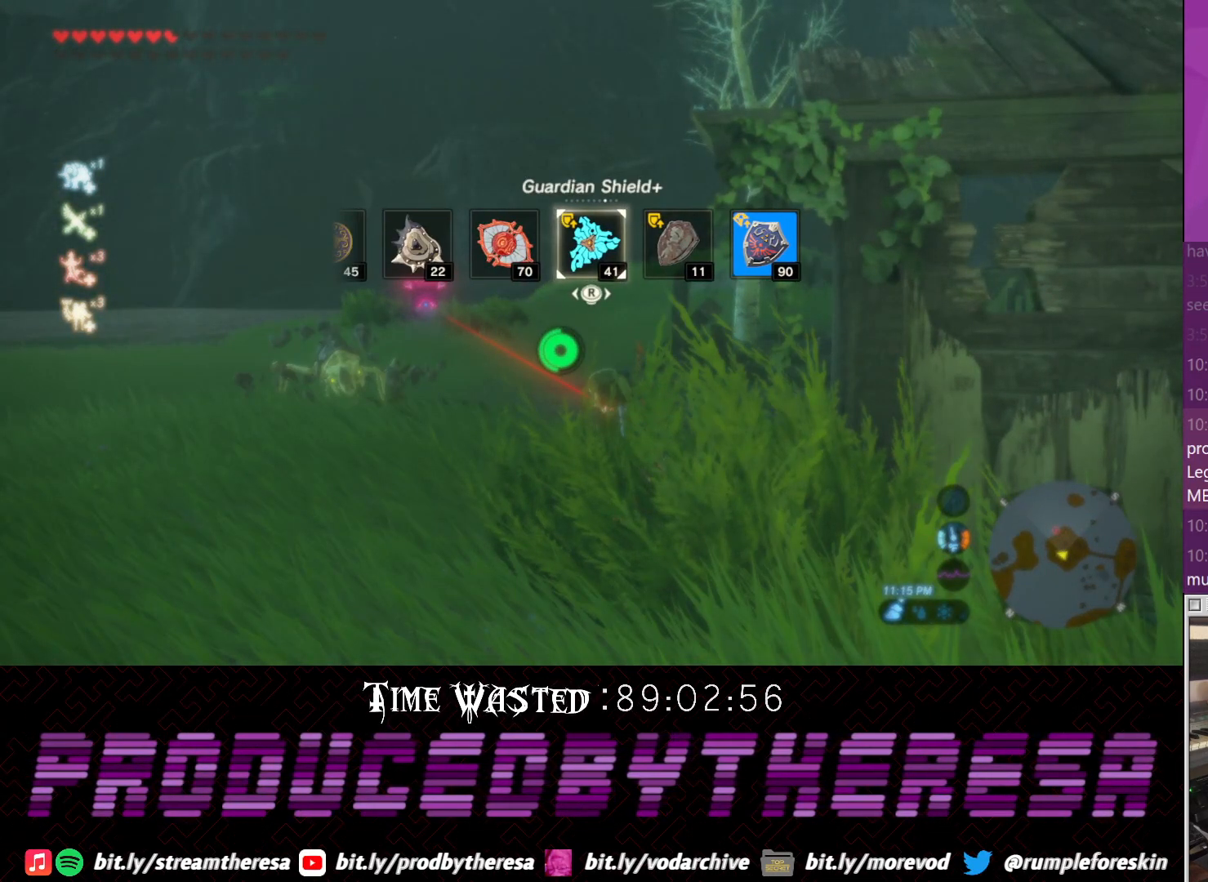
{"buttons": ["L2"], "left_stick": "center", "right_stick": "center", "events": [[250, "L2", "down"], [250, "right_stick", "left"], [450, "right_stick", "center"]]}
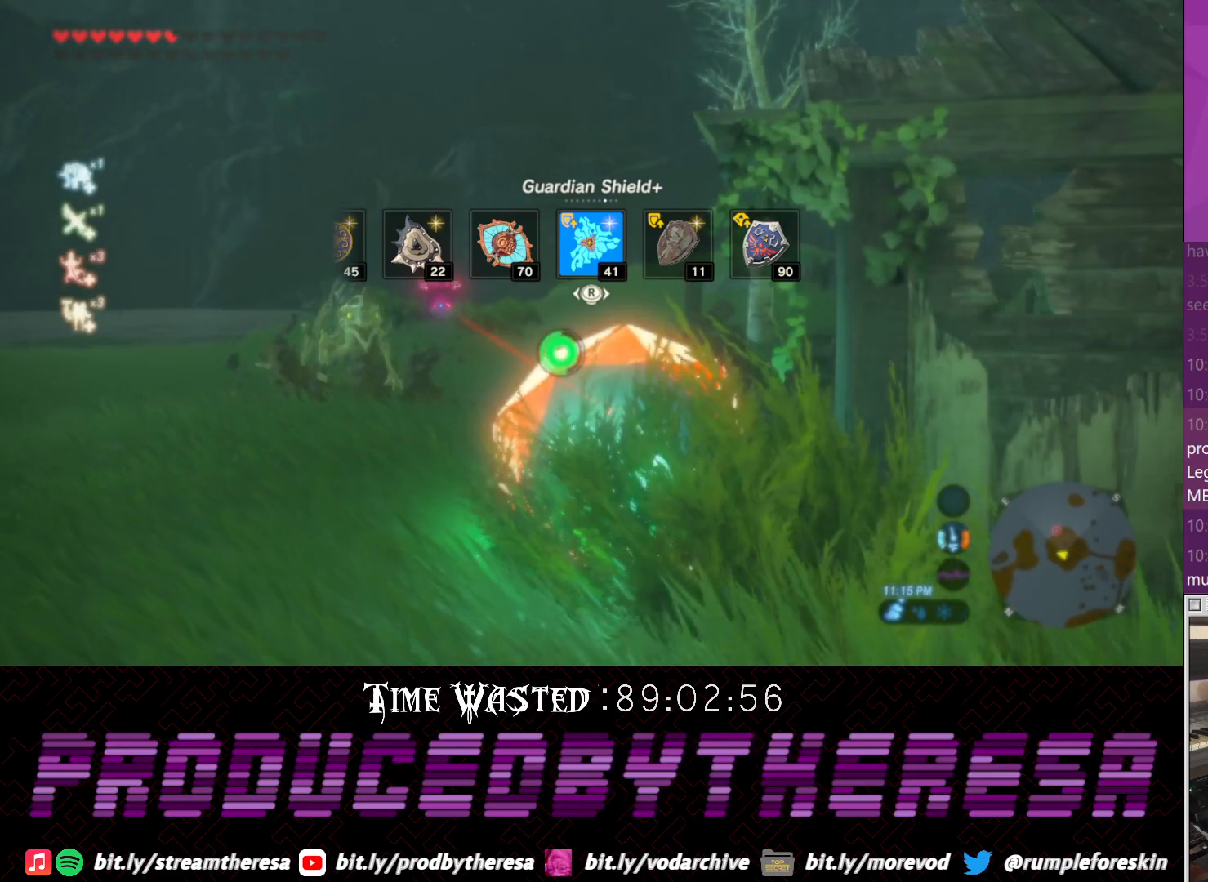
{"buttons": ["L2"], "left_stick": "up", "right_stick": "left", "events": [[333, "left_stick", "up"], [450, "right_stick", "left"]]}
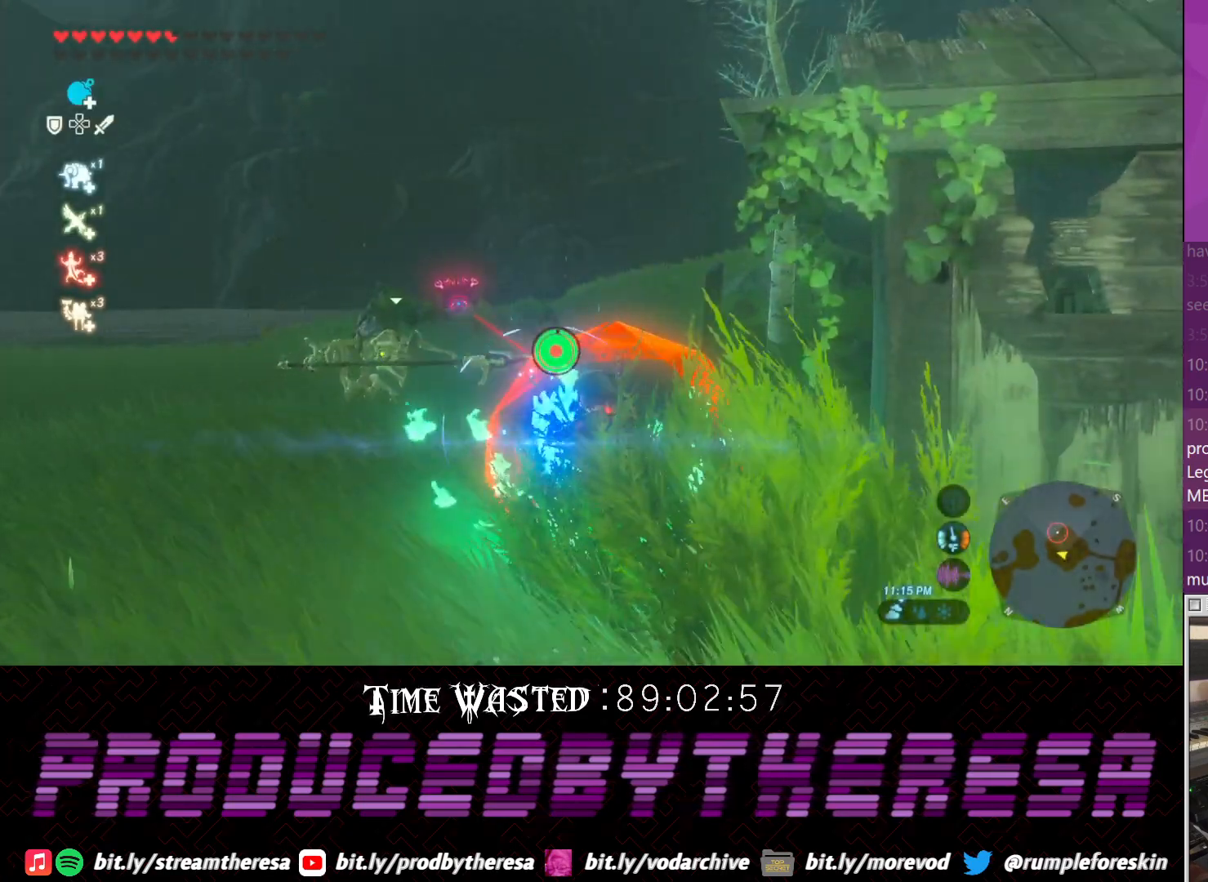
{"buttons": ["L2"], "left_stick": "up", "right_stick": "center", "events": [[133, "right_stick", "center"]]}
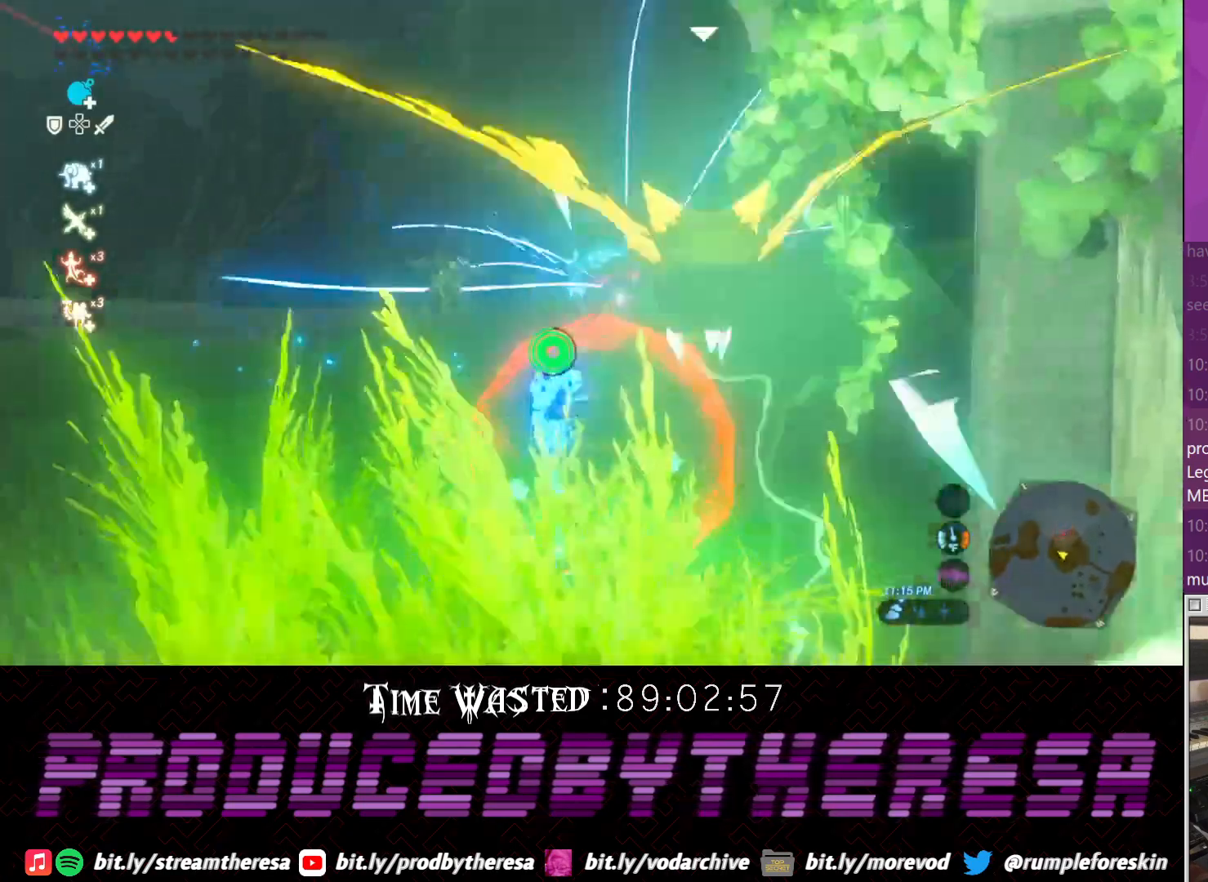
{"buttons": ["L2"], "left_stick": "up", "right_stick": "center", "events": [[83, "right_stick", "right"], [217, "right_stick", "center"]]}
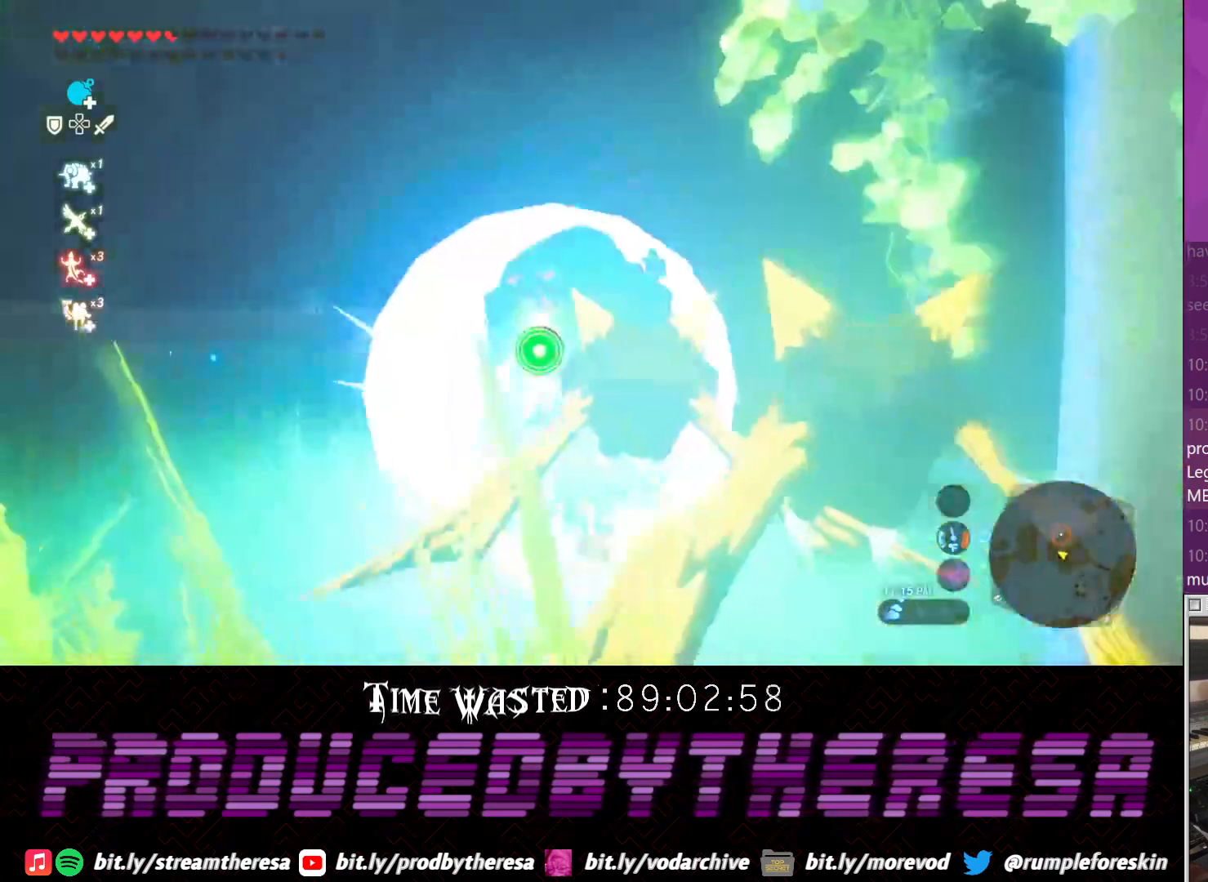
{"buttons": ["L2"], "left_stick": "up", "right_stick": "center", "events": []}
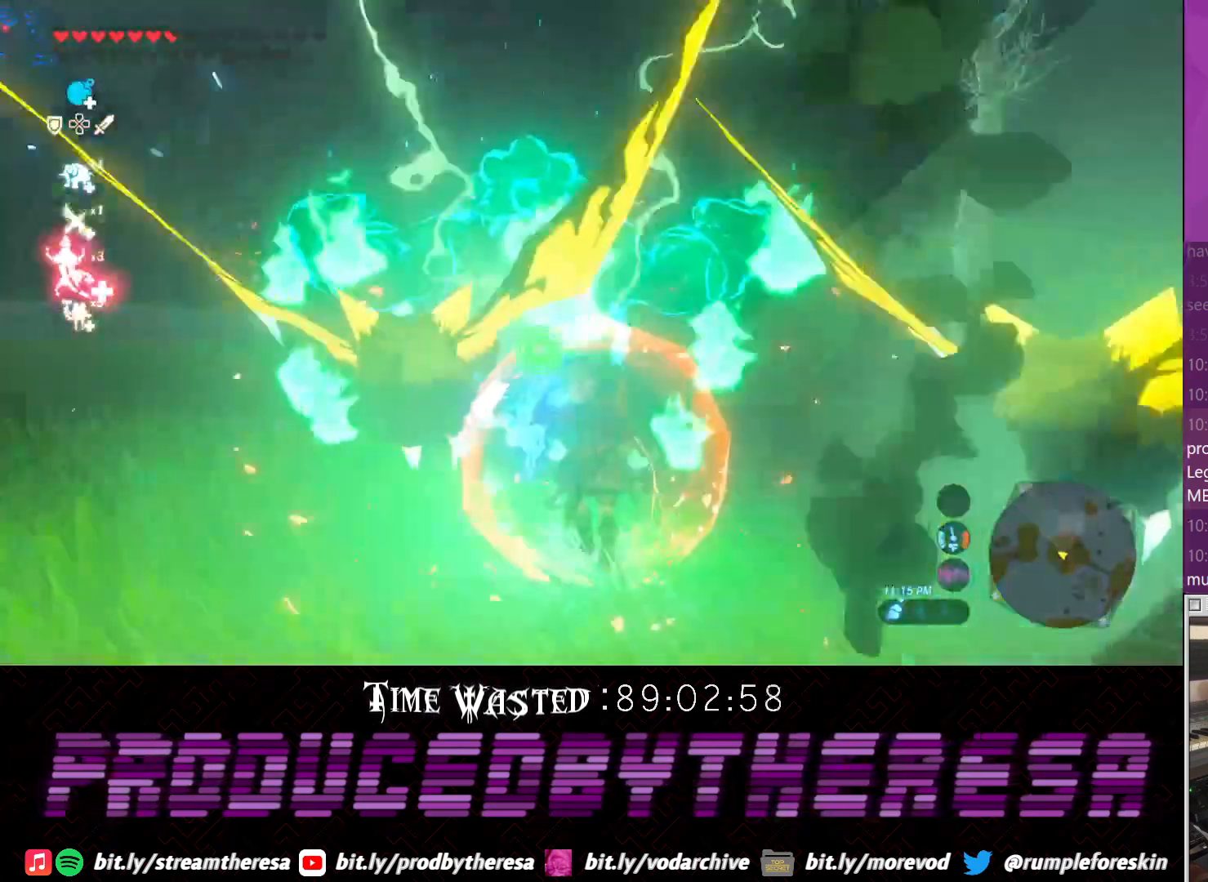
{"buttons": ["CROSS"], "left_stick": "up", "right_stick": "center", "events": [[367, "L2", "up"], [483, "CROSS", "down"]]}
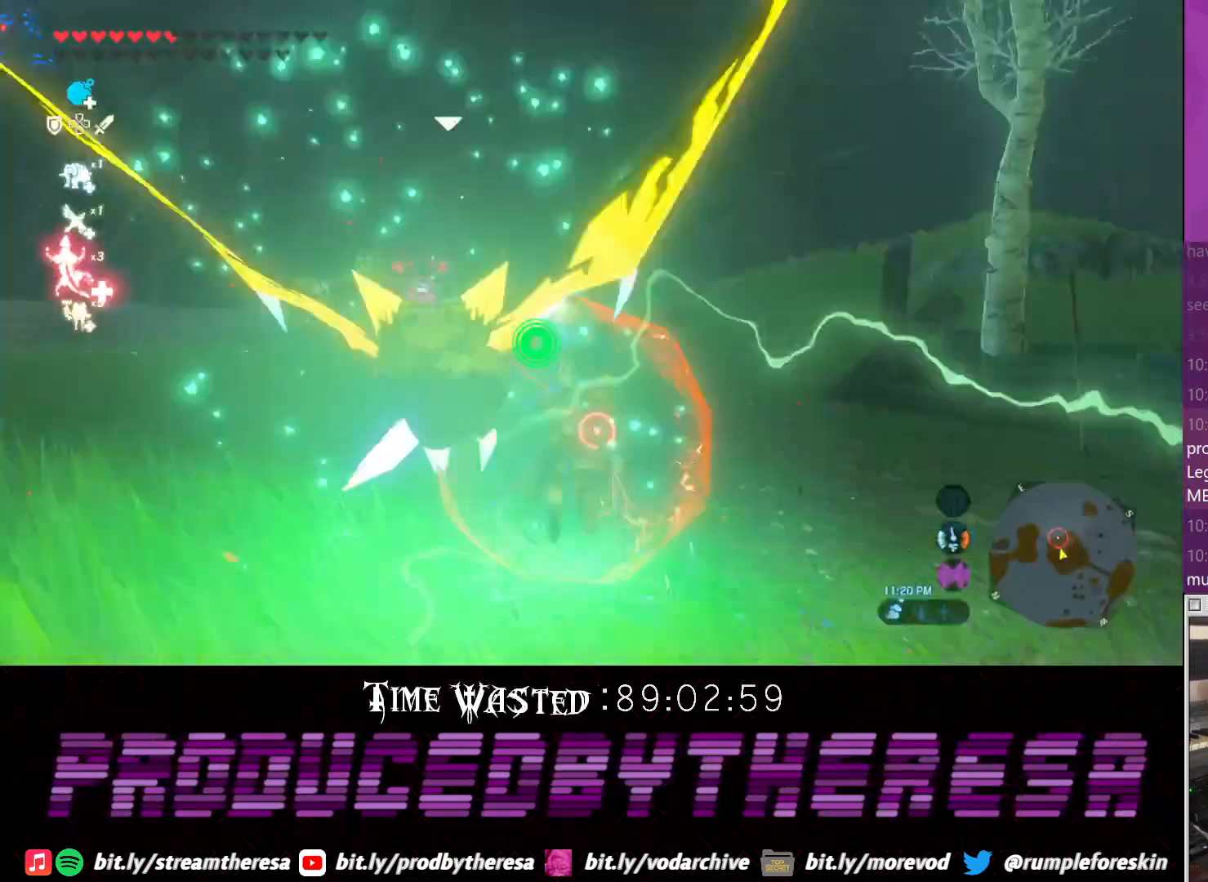
{"buttons": ["CROSS"], "left_stick": "up", "right_stick": "center", "events": []}
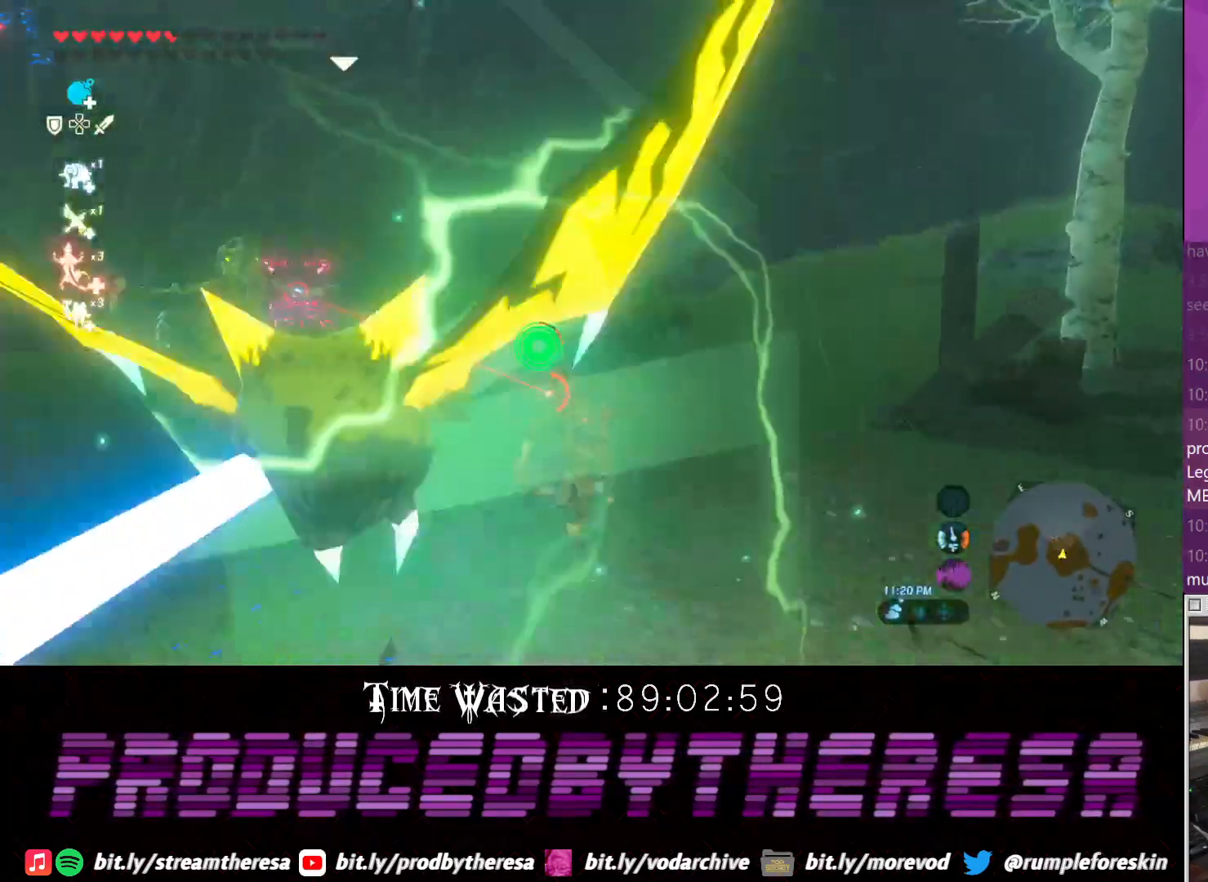
{"buttons": ["CROSS"], "left_stick": "up", "right_stick": "center", "events": []}
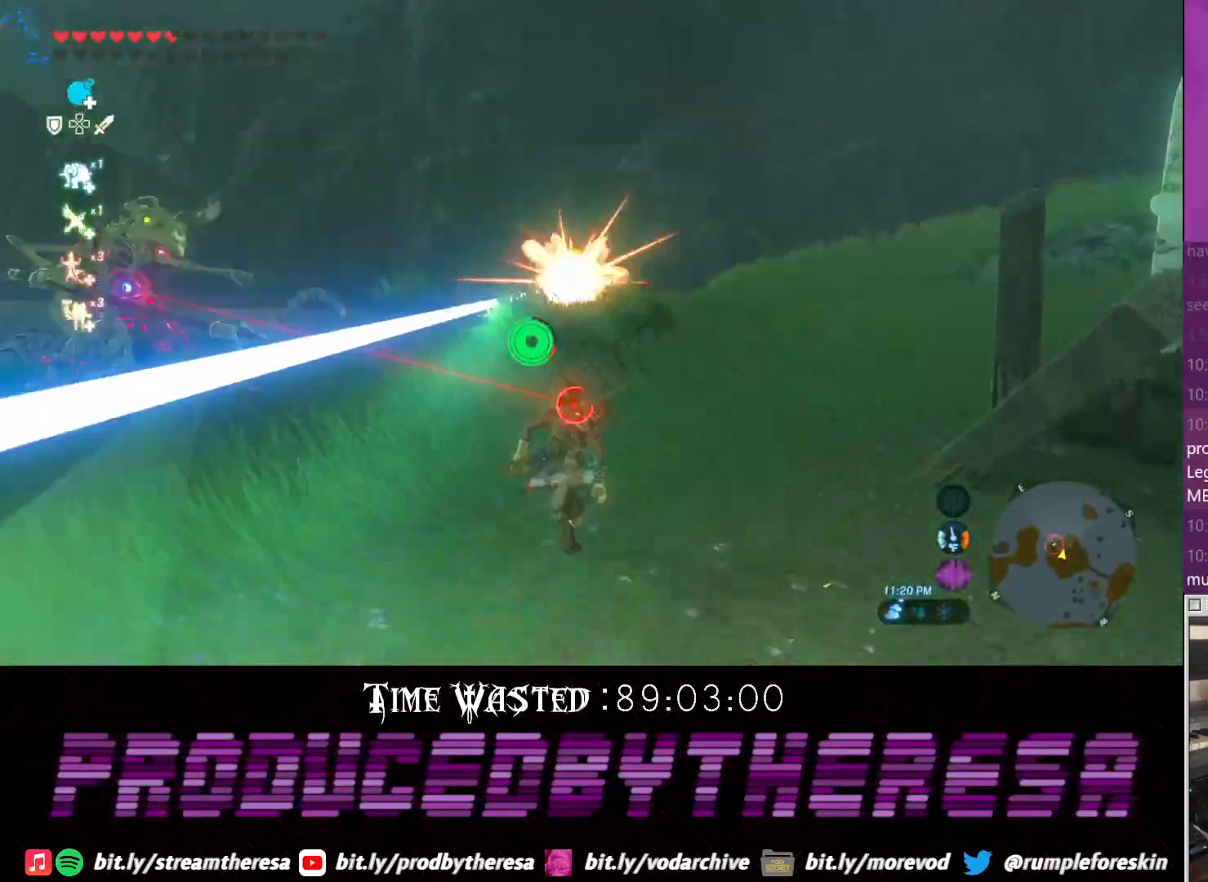
{"buttons": ["CROSS"], "left_stick": "up", "right_stick": "center", "events": []}
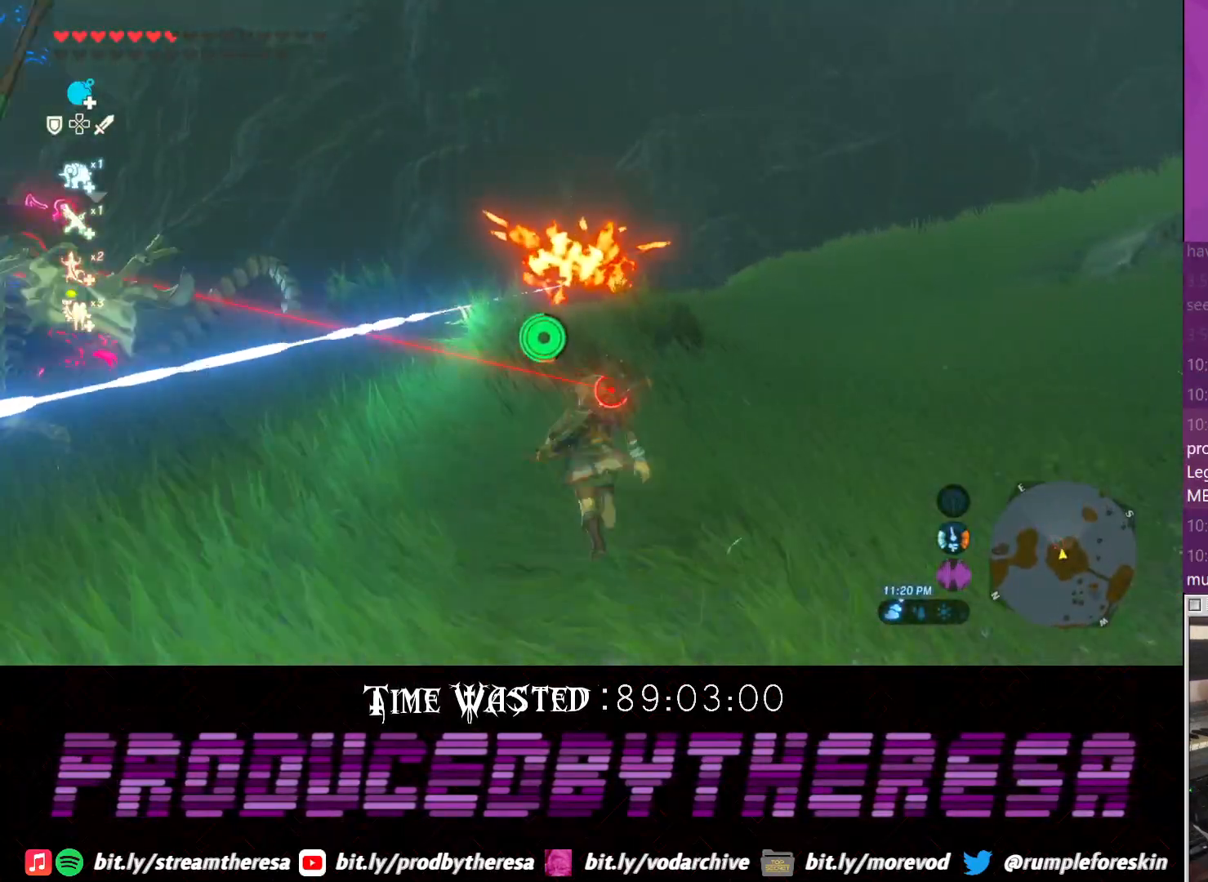
{"buttons": ["CROSS"], "left_stick": "left", "right_stick": "center", "events": [[467, "left_stick", "left"]]}
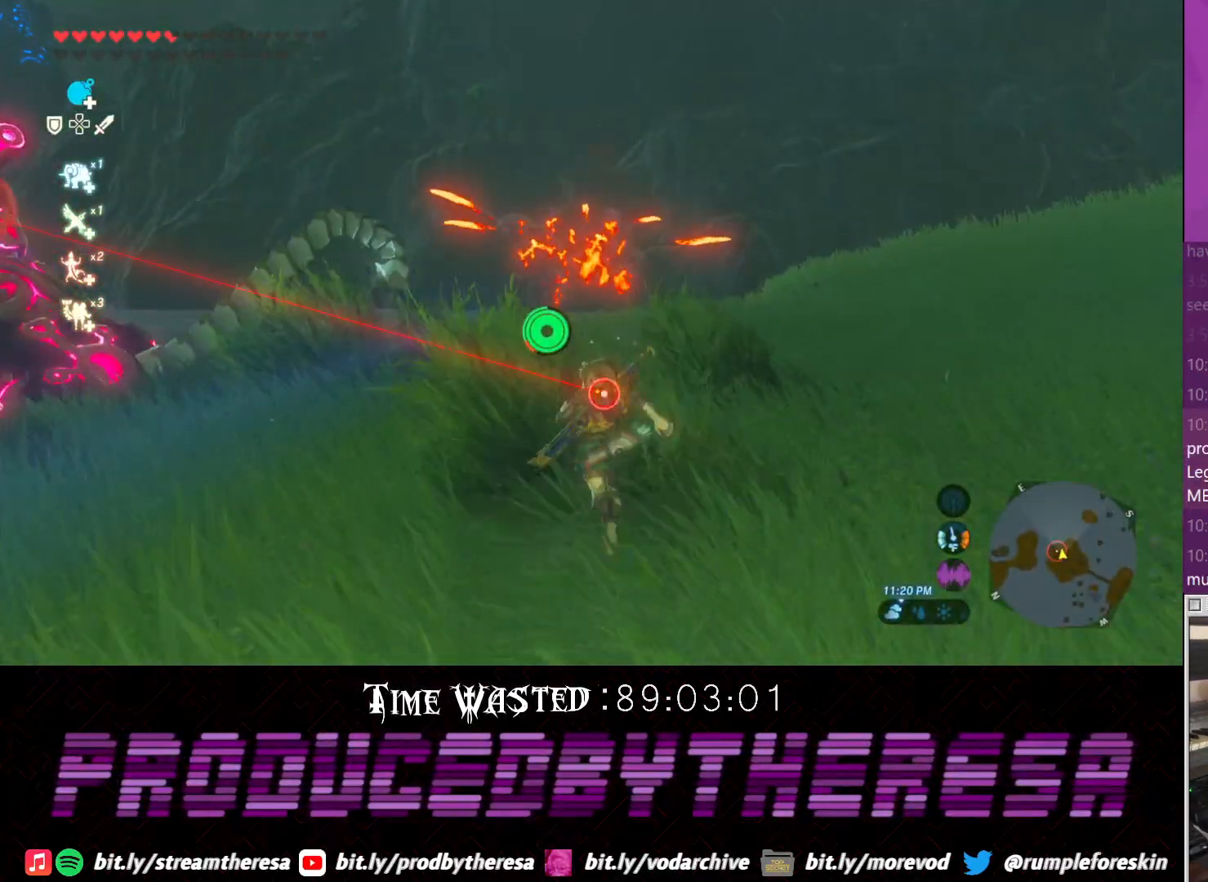
{"buttons": ["L2"], "left_stick": "left", "right_stick": "center", "events": [[83, "CROSS", "up"], [283, "L2", "down"]]}
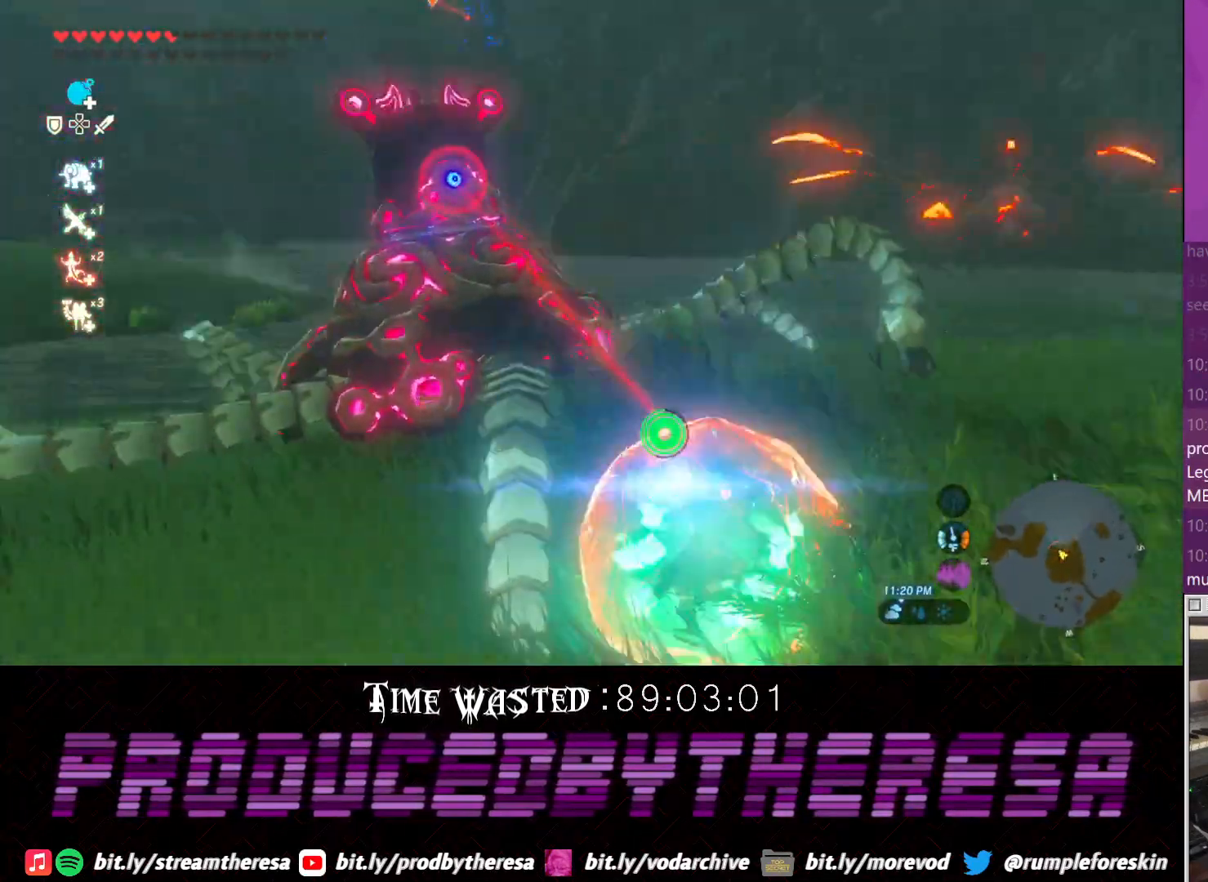
{"buttons": ["L2"], "left_stick": "right", "right_stick": "center", "events": [[250, "left_stick", "up"], [417, "left_stick", "right"]]}